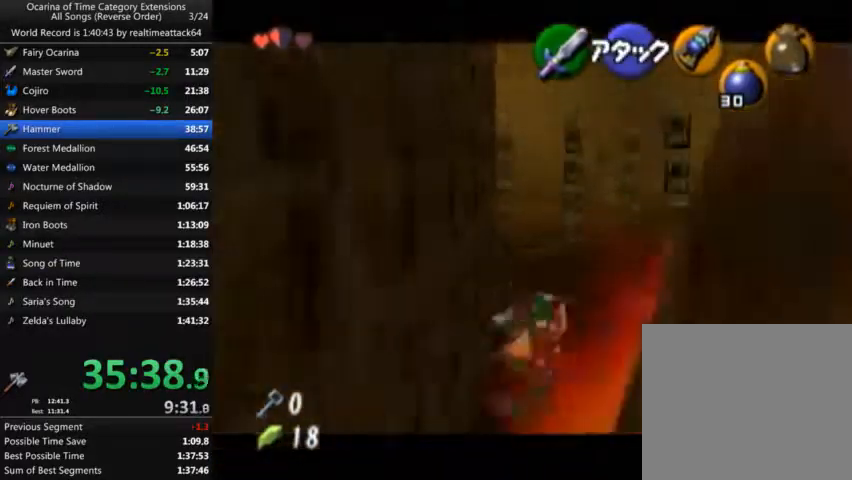
Gameplay with a controller (Nintendo layout); each line is a JSON object with the inputs held at the frame after it. "button_events" lists button changes between this image and that frame as [ms after this image, input, new state], when the widget could be followed in between (sticks are given only as held states). Not read: A B L3 R3 START X Y Z.
{"buttons": [], "left_stick": "down-left", "right_stick": "center", "button_events": [[67, "L1", "up"]]}
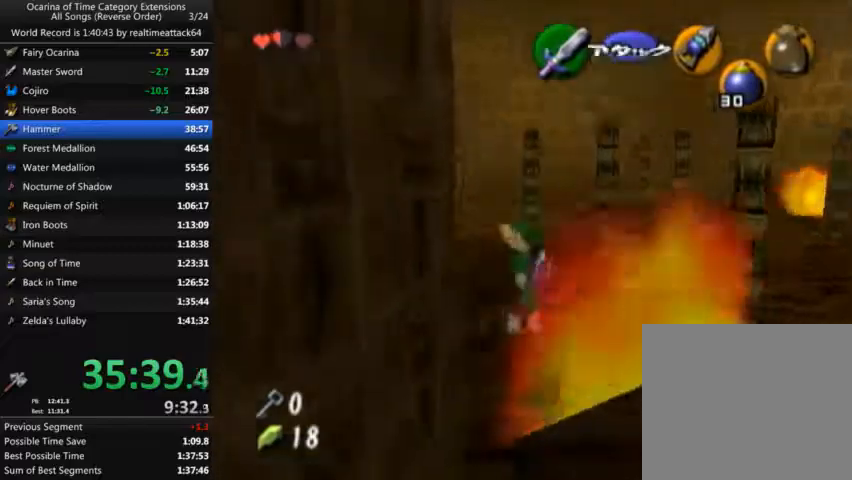
{"buttons": [], "left_stick": "center", "right_stick": "center"}
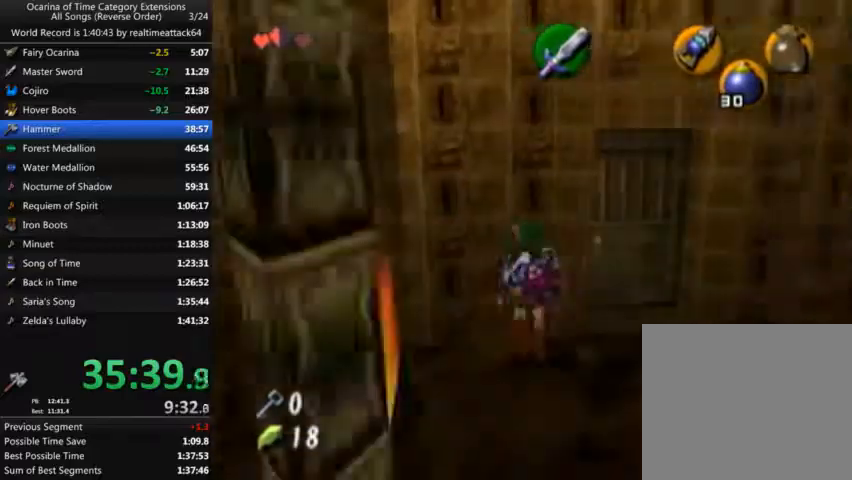
{"buttons": ["L1", "R1"], "left_stick": "up", "right_stick": "center"}
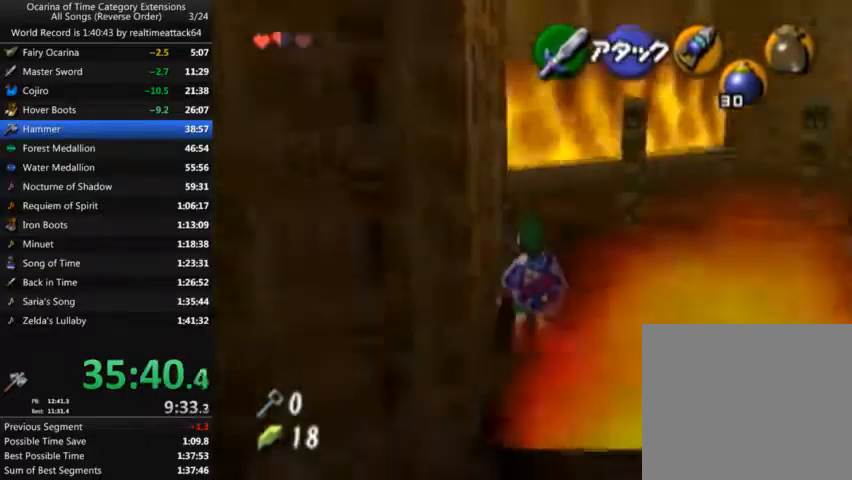
{"buttons": ["L1"], "left_stick": "up", "right_stick": "center"}
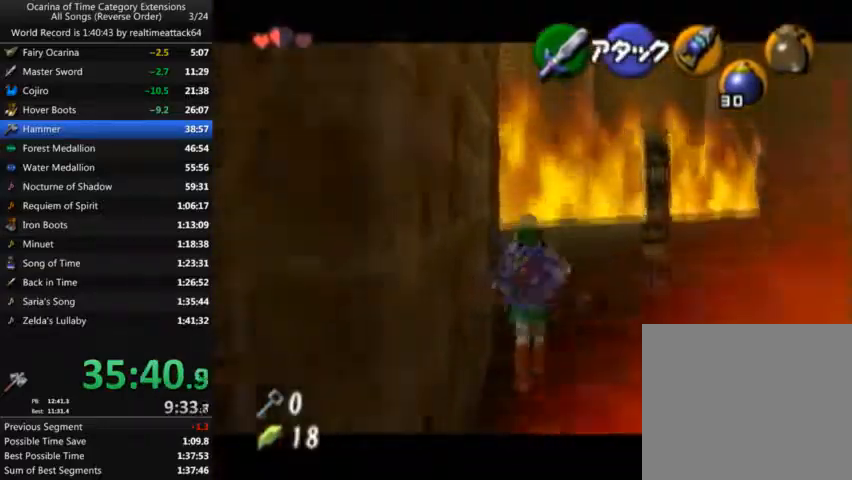
{"buttons": [], "left_stick": "up", "right_stick": "center", "button_events": [[434, "L1", "up"]]}
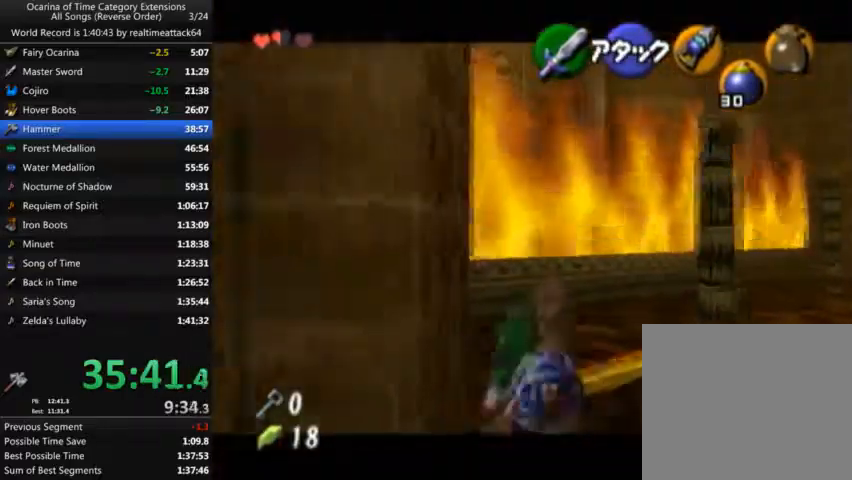
{"buttons": [], "left_stick": "up", "right_stick": "center", "button_events": []}
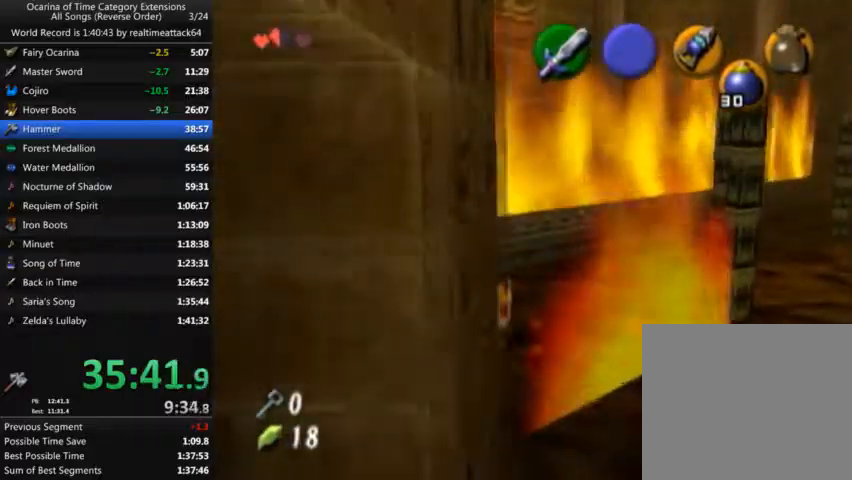
{"buttons": [], "left_stick": "up-right", "right_stick": "center", "button_events": [[167, "R1", "down"], [468, "R1", "up"]]}
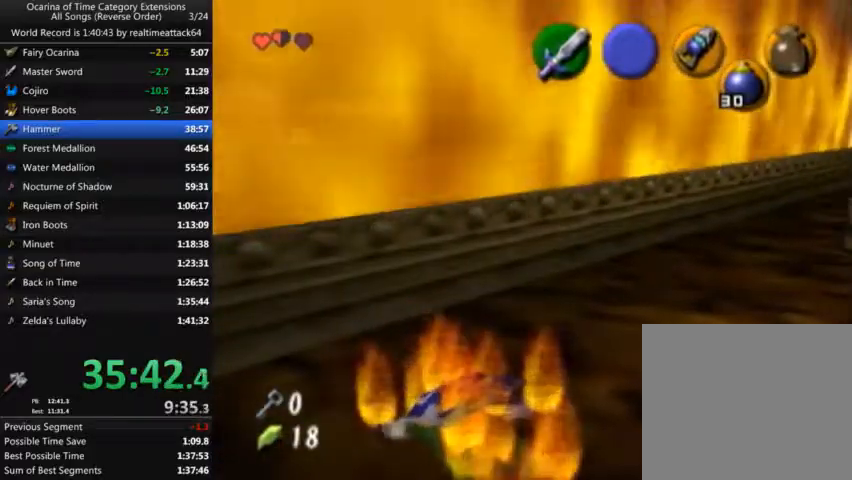
{"buttons": [], "left_stick": "up-right", "right_stick": "center", "button_events": []}
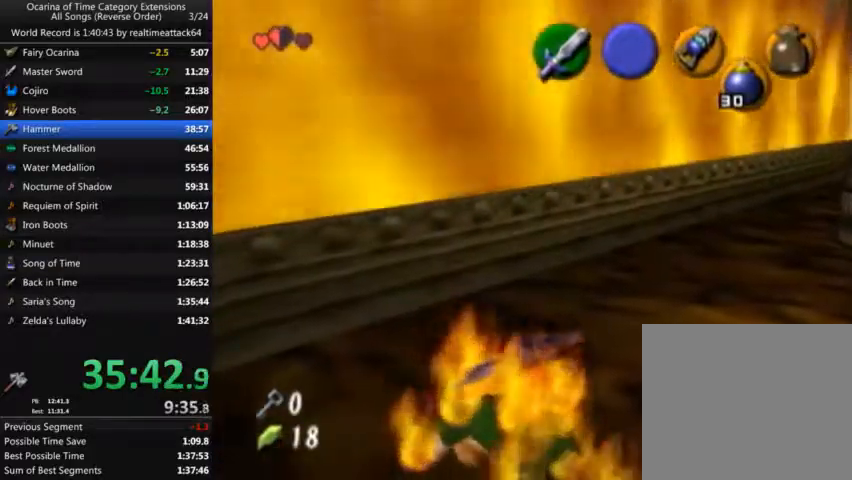
{"buttons": [], "left_stick": "up-right", "right_stick": "center", "button_events": []}
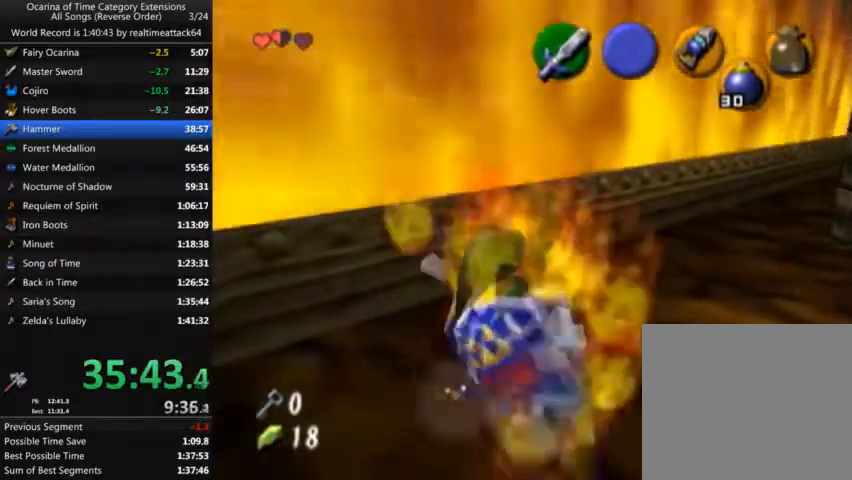
{"buttons": ["L1"], "left_stick": "up", "right_stick": "center", "button_events": [[467, "L1", "down"]]}
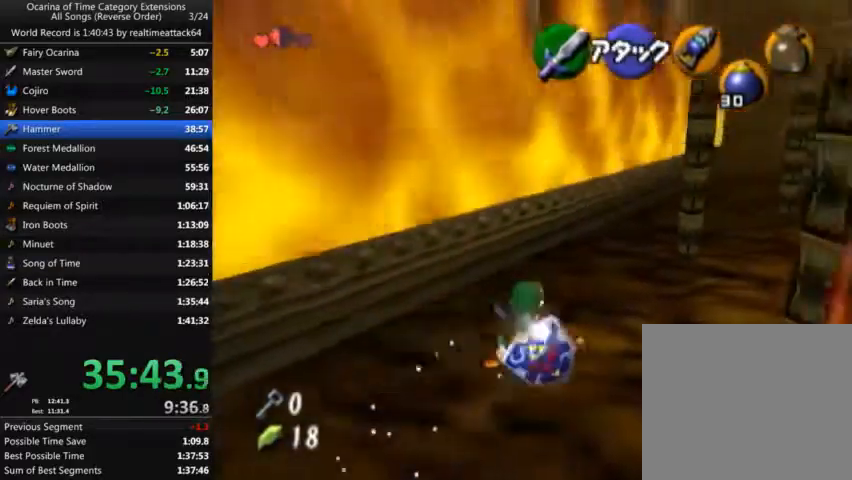
{"buttons": [], "left_stick": "up", "right_stick": "center"}
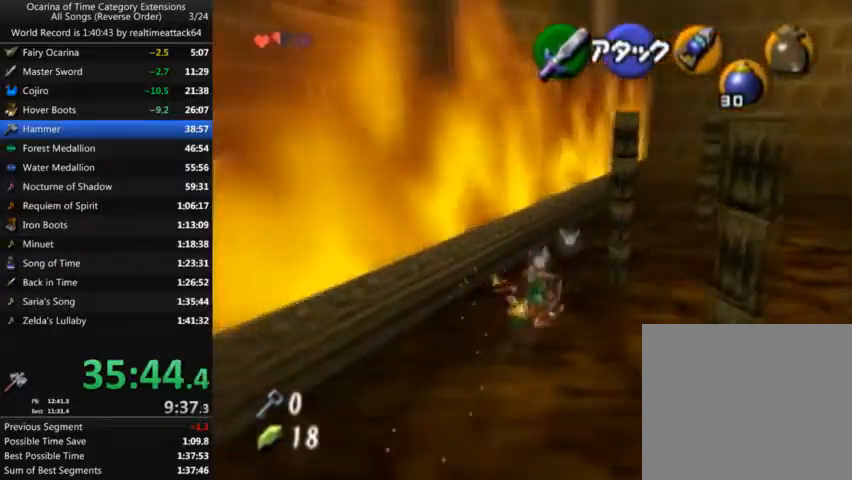
{"buttons": ["R1"], "left_stick": "up", "right_stick": "center", "button_events": [[266, "R1", "down"]]}
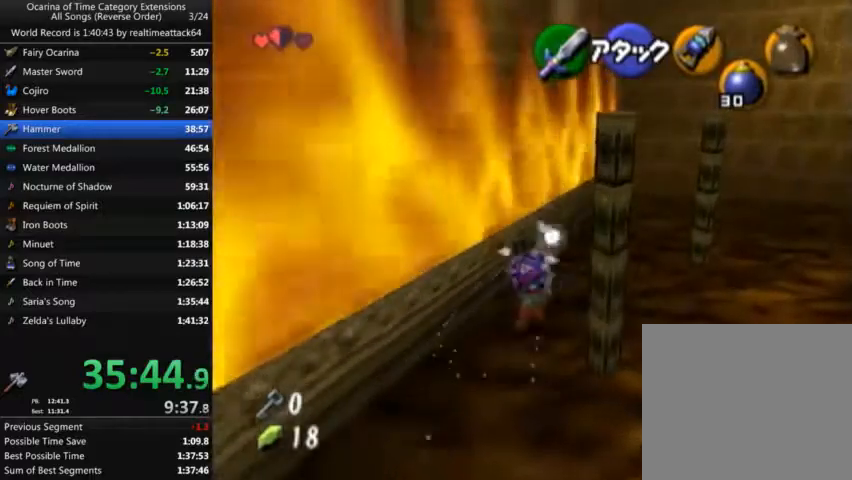
{"buttons": [], "left_stick": "up", "right_stick": "center"}
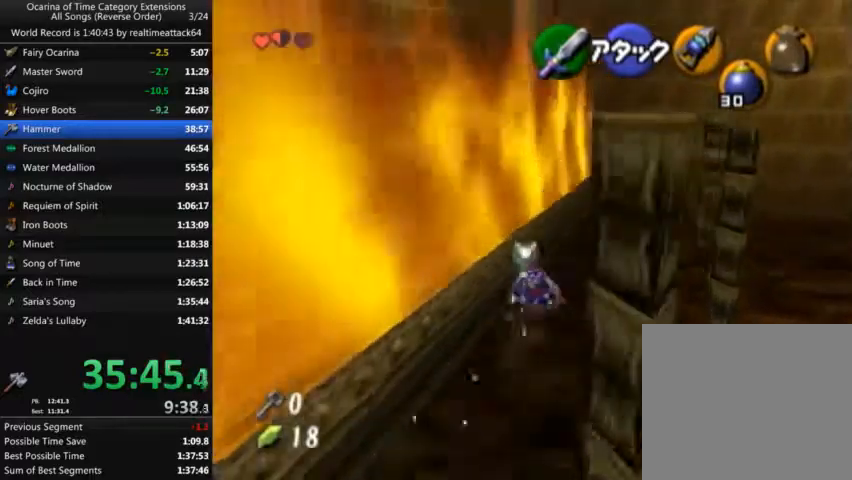
{"buttons": [], "left_stick": "up", "right_stick": "center", "button_events": []}
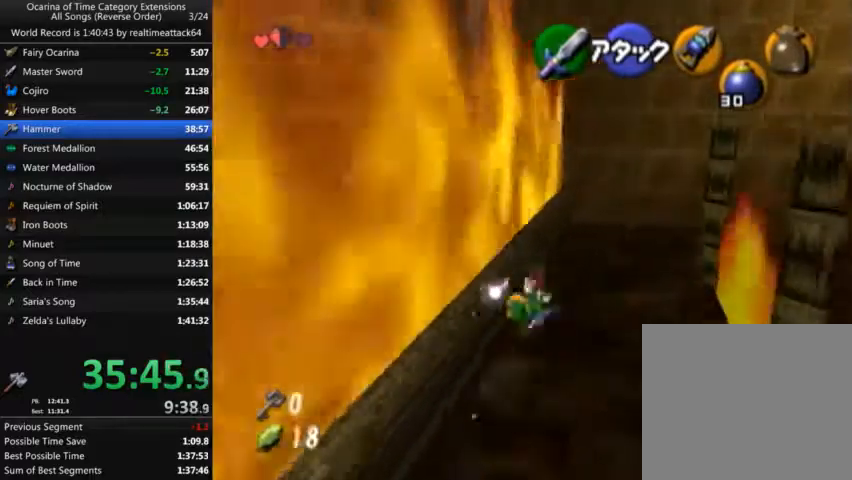
{"buttons": [], "left_stick": "up", "right_stick": "center", "button_events": []}
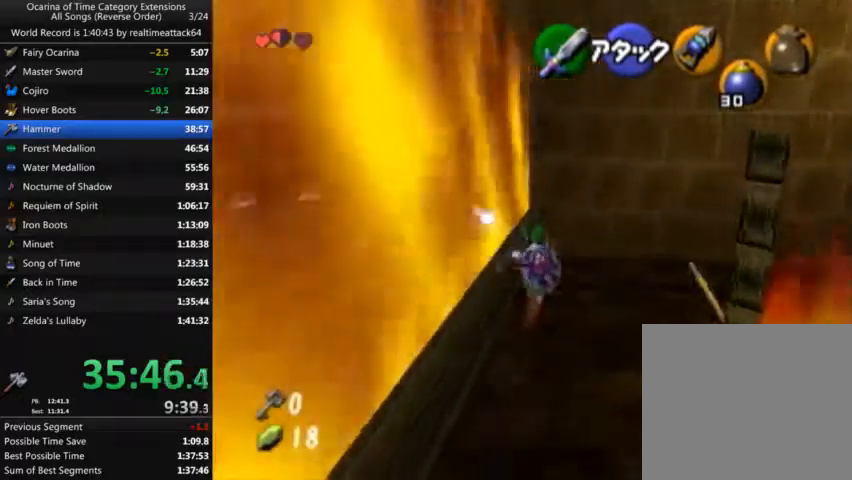
{"buttons": [], "left_stick": "up-right", "right_stick": "center", "button_events": []}
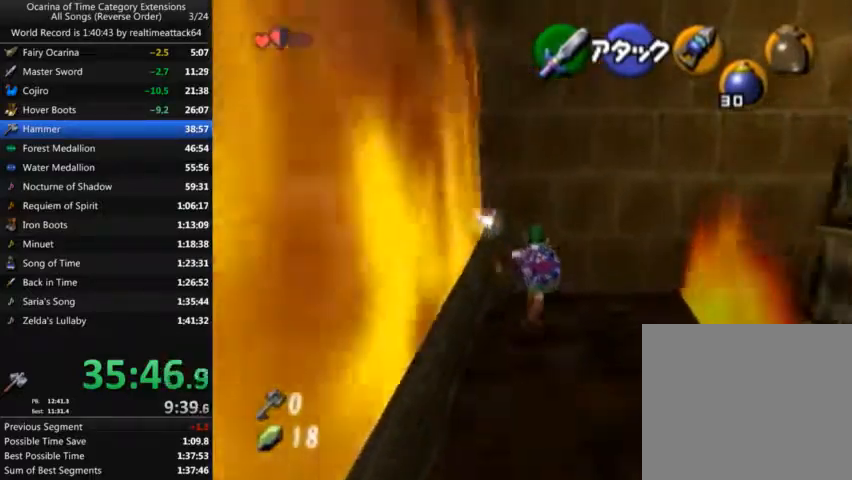
{"buttons": [], "left_stick": "center", "right_stick": "center", "button_events": [[33, "R1", "down"], [467, "R1", "up"]]}